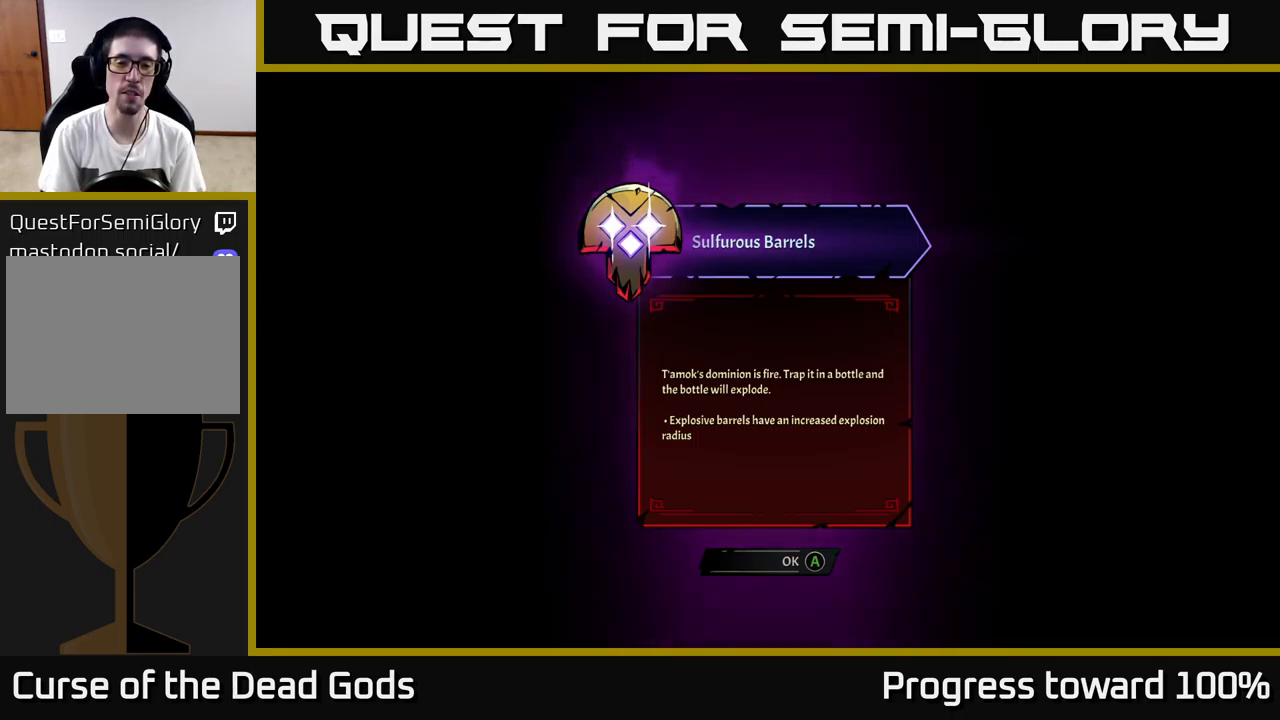
Gameplay with a controller (Xbox layout); each line is a JSON object with the inputs held at the frame after it. "events" lists button and stick changes between this image and that frame as [ms after this image, input, new state], when the widget could be followed in between. Not read: L3 R3.
{"buttons": [], "left_stick": "center", "right_stick": "center", "events": [[50, "A", "down"], [150, "A", "up"]]}
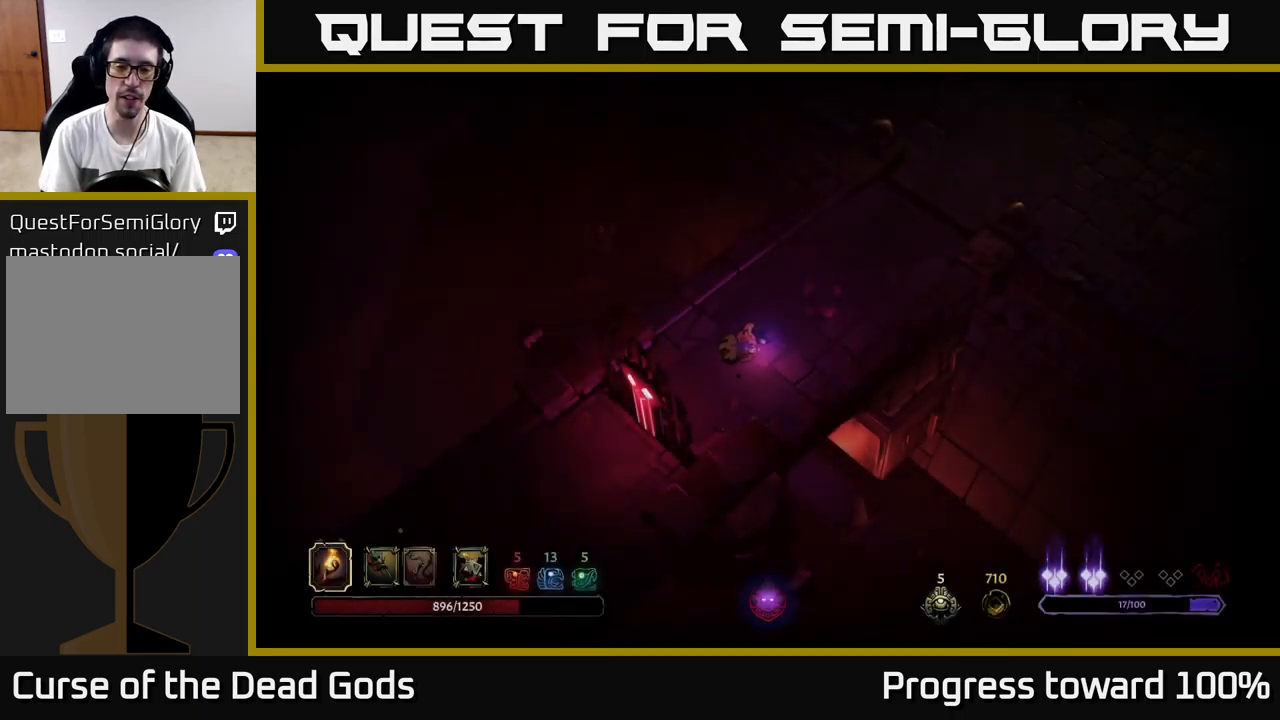
{"buttons": [], "left_stick": "up-right", "right_stick": "center", "events": [[417, "left_stick", "up-right"]]}
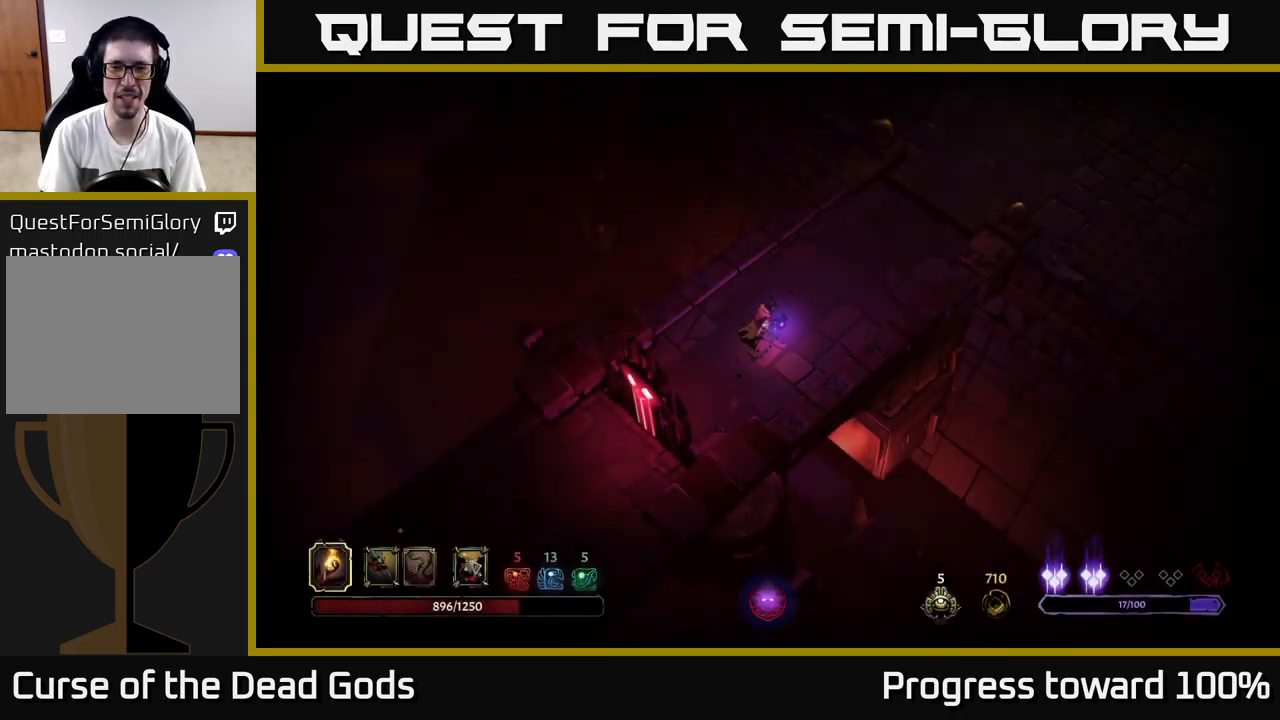
{"buttons": [], "left_stick": "center", "right_stick": "center", "events": [[417, "left_stick", "center"]]}
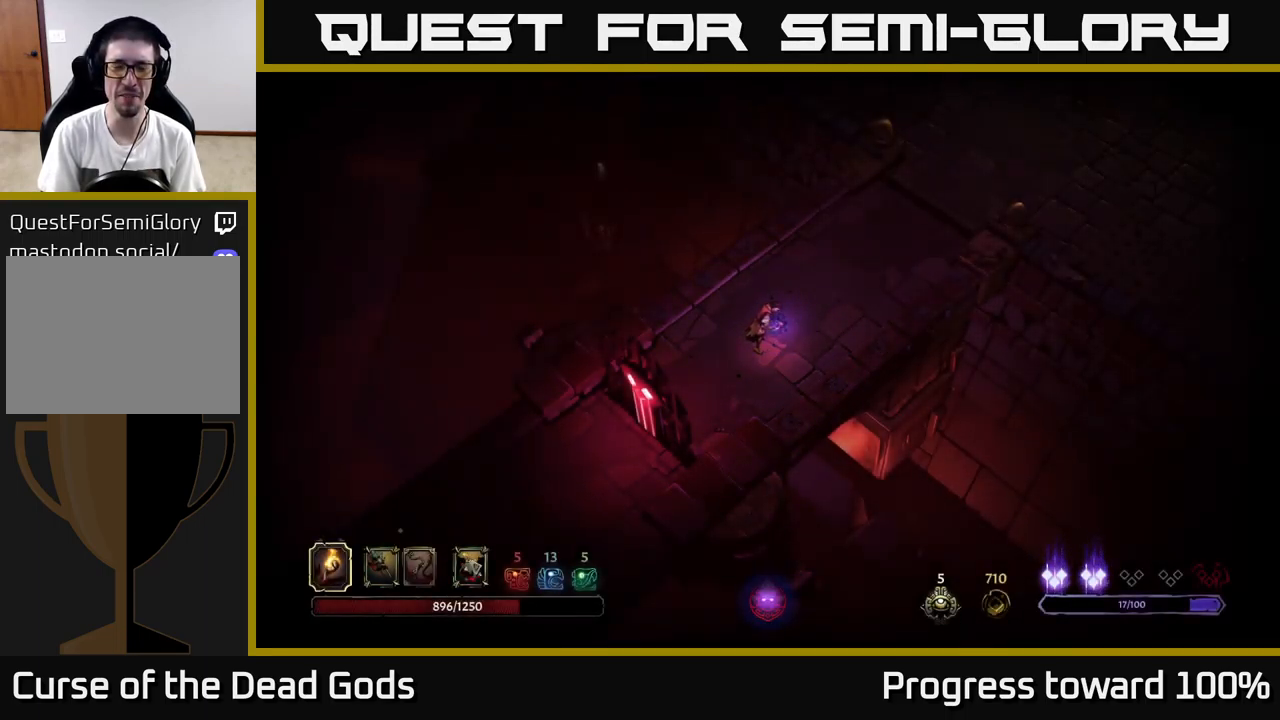
{"buttons": [], "left_stick": "up-right", "right_stick": "center", "events": [[150, "left_stick", "up-right"]]}
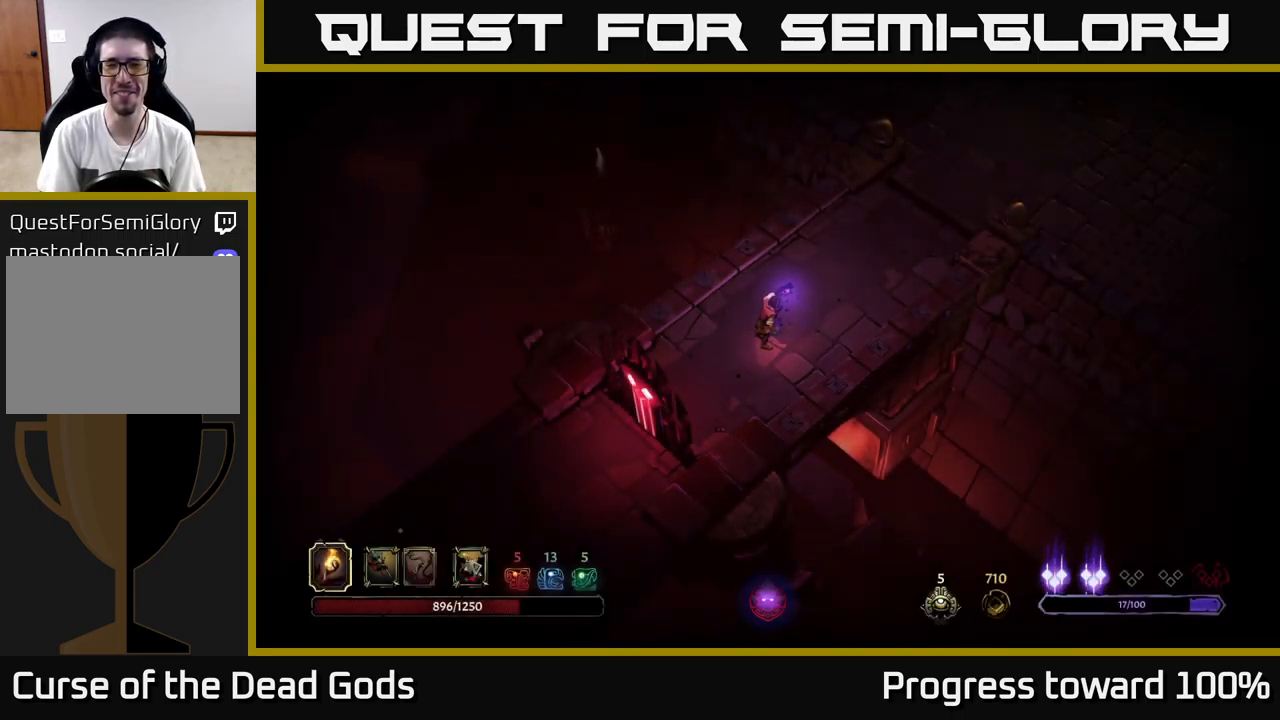
{"buttons": [], "left_stick": "up-right", "right_stick": "center", "events": []}
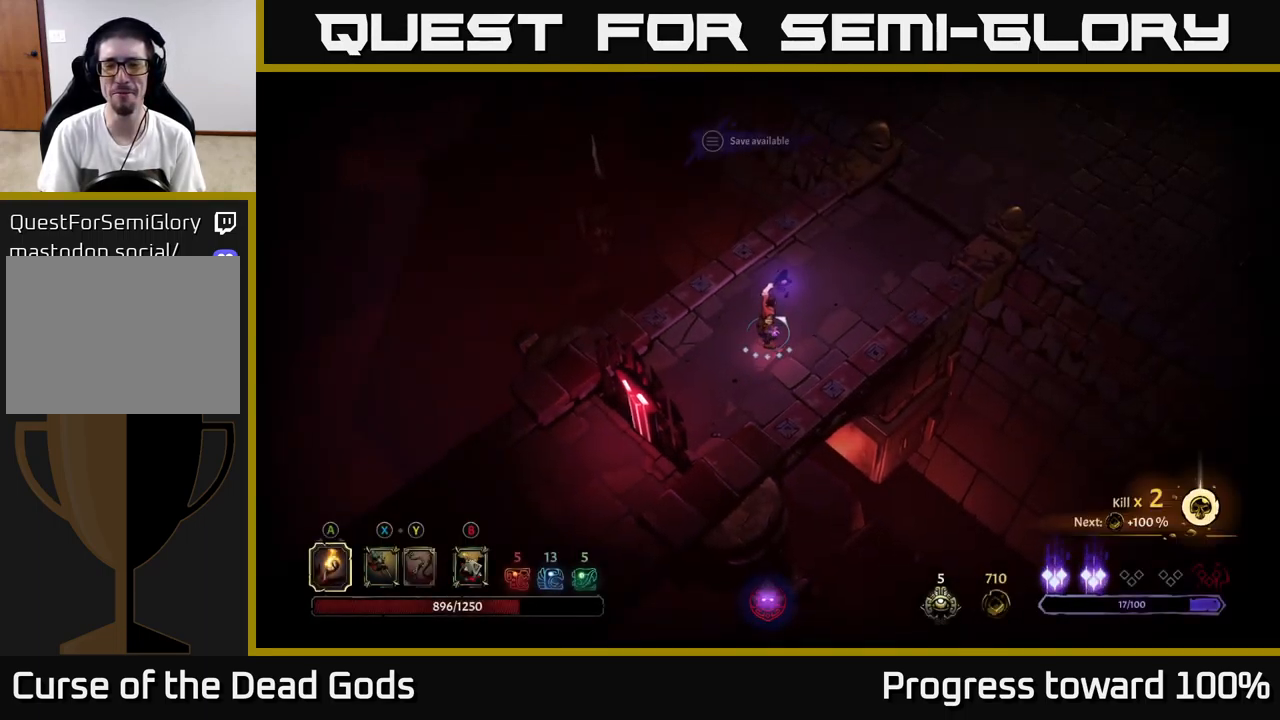
{"buttons": [], "left_stick": "up-right", "right_stick": "center", "events": [[50, "left_stick", "up"], [317, "left_stick", "up-right"]]}
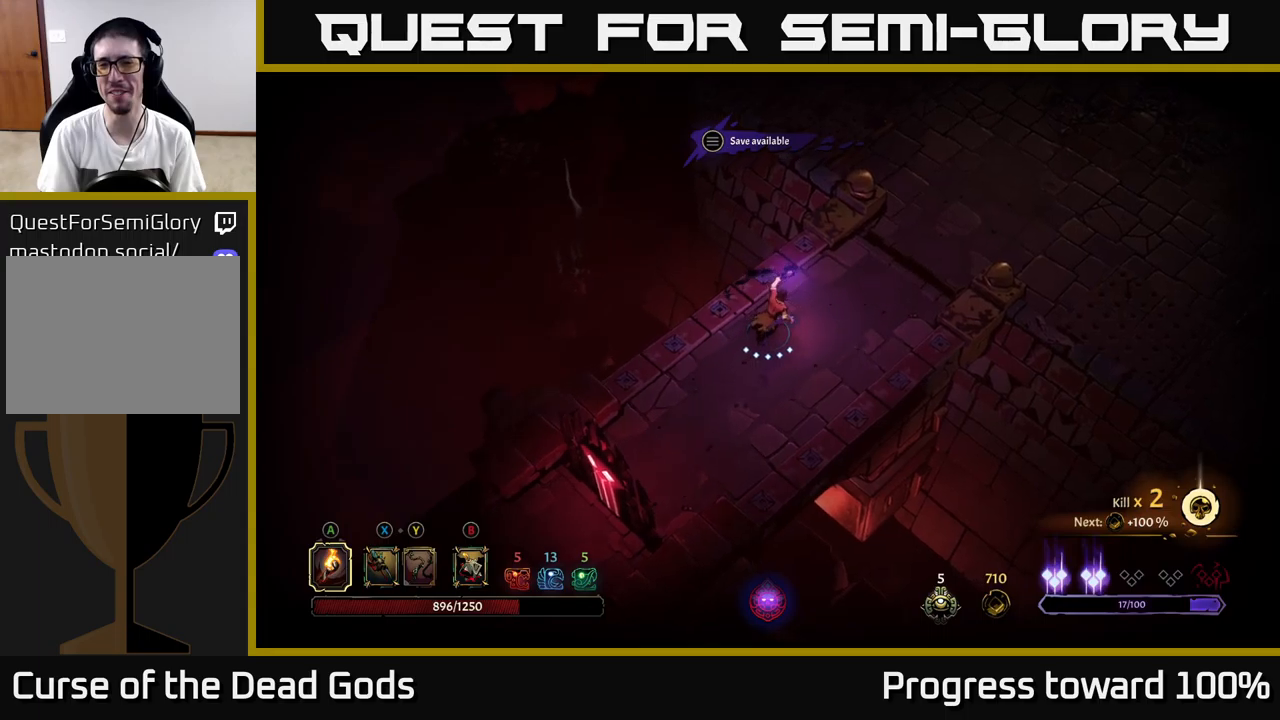
{"buttons": [], "left_stick": "right", "right_stick": "center", "events": [[334, "left_stick", "right"]]}
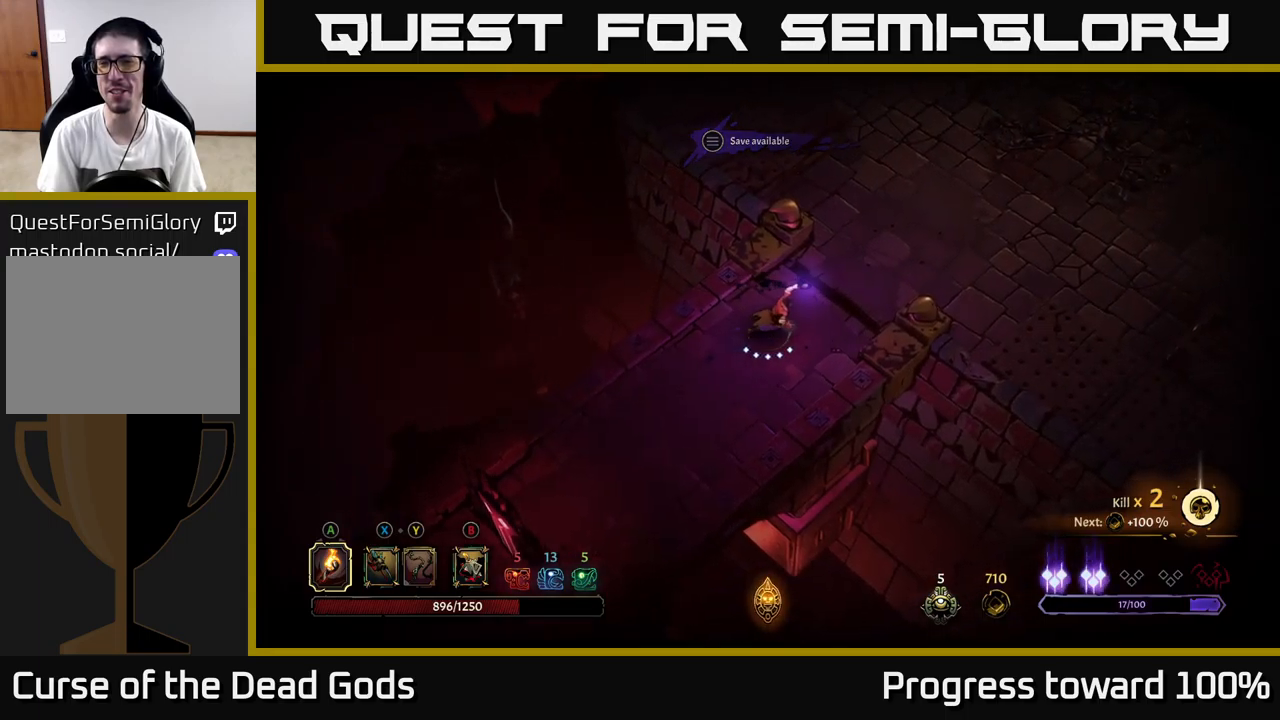
{"buttons": [], "left_stick": "up-right", "right_stick": "center", "events": [[67, "left_stick", "up-right"]]}
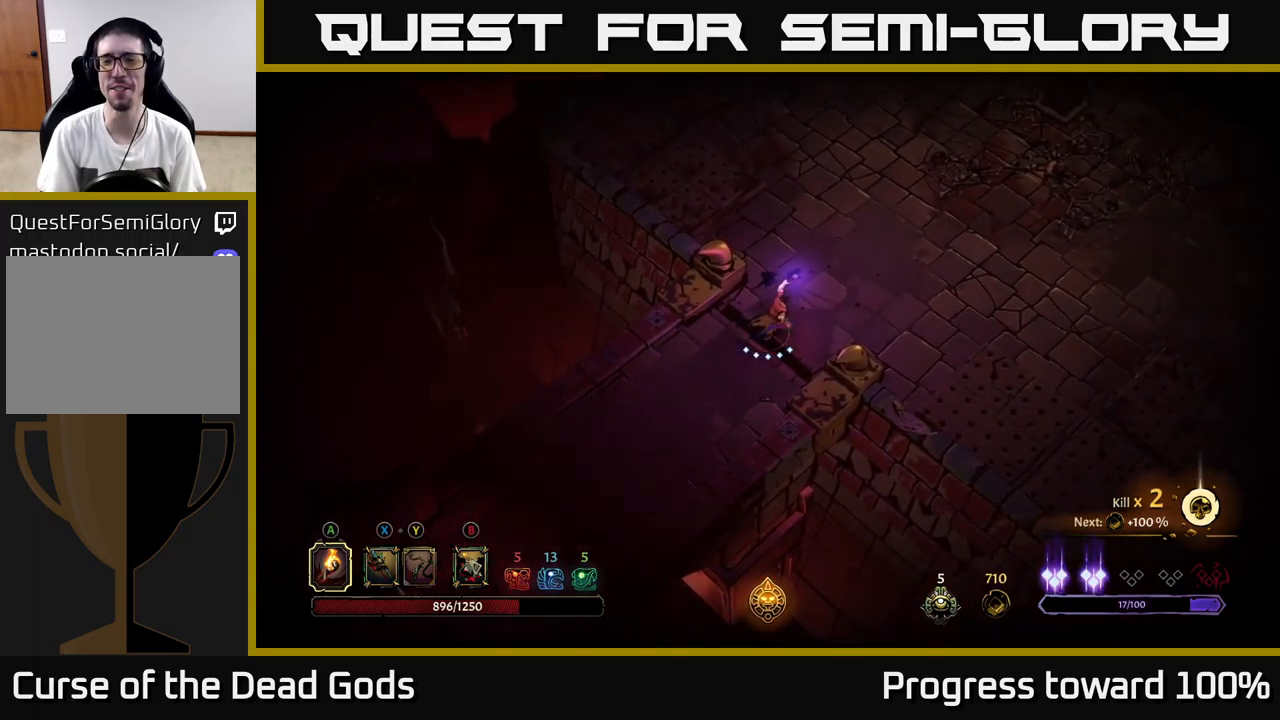
{"buttons": [], "left_stick": "up-right", "right_stick": "center", "events": []}
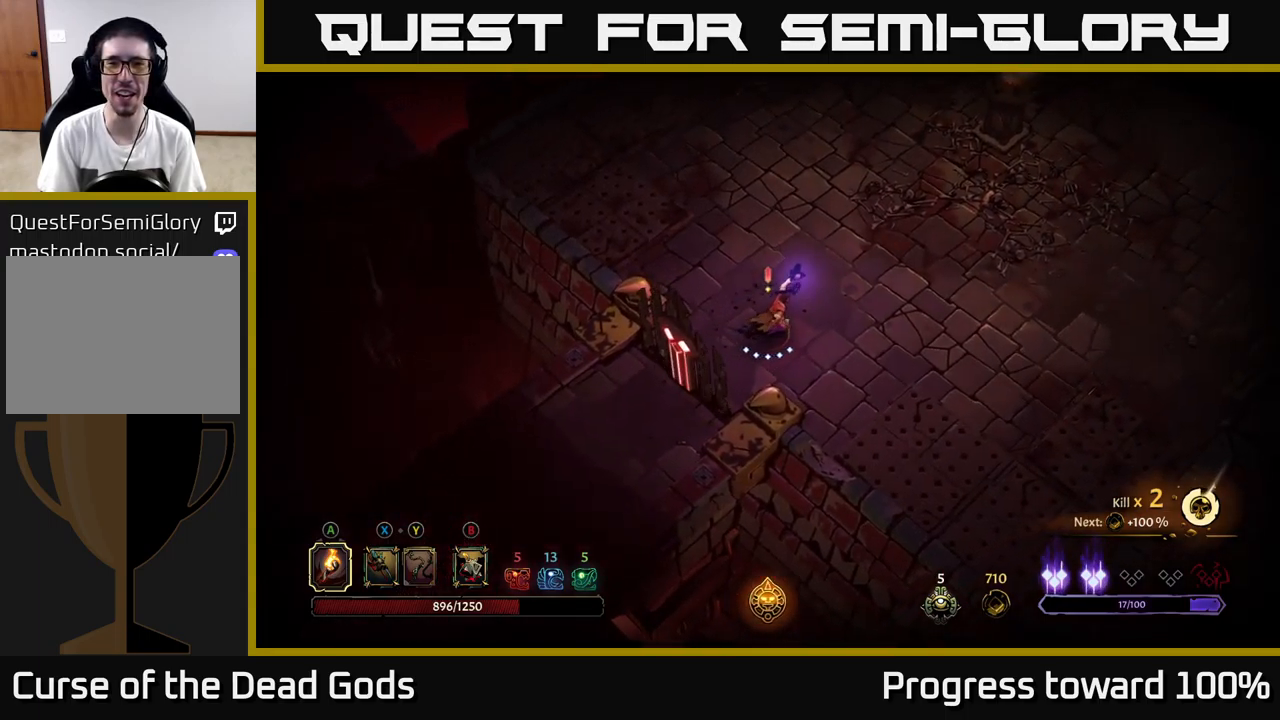
{"buttons": [], "left_stick": "center", "right_stick": "center", "events": [[450, "left_stick", "center"]]}
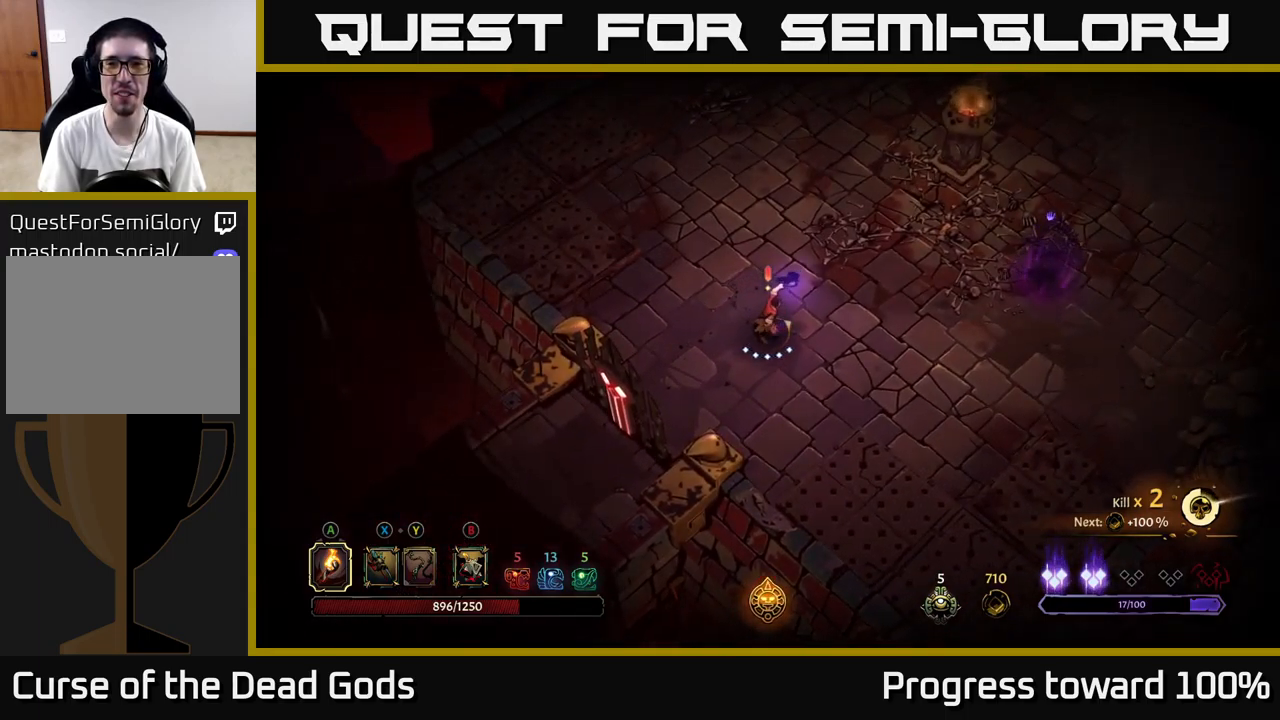
{"buttons": [], "left_stick": "right", "right_stick": "center", "events": [[200, "left_stick", "right"], [417, "Y", "down"], [484, "Y", "up"]]}
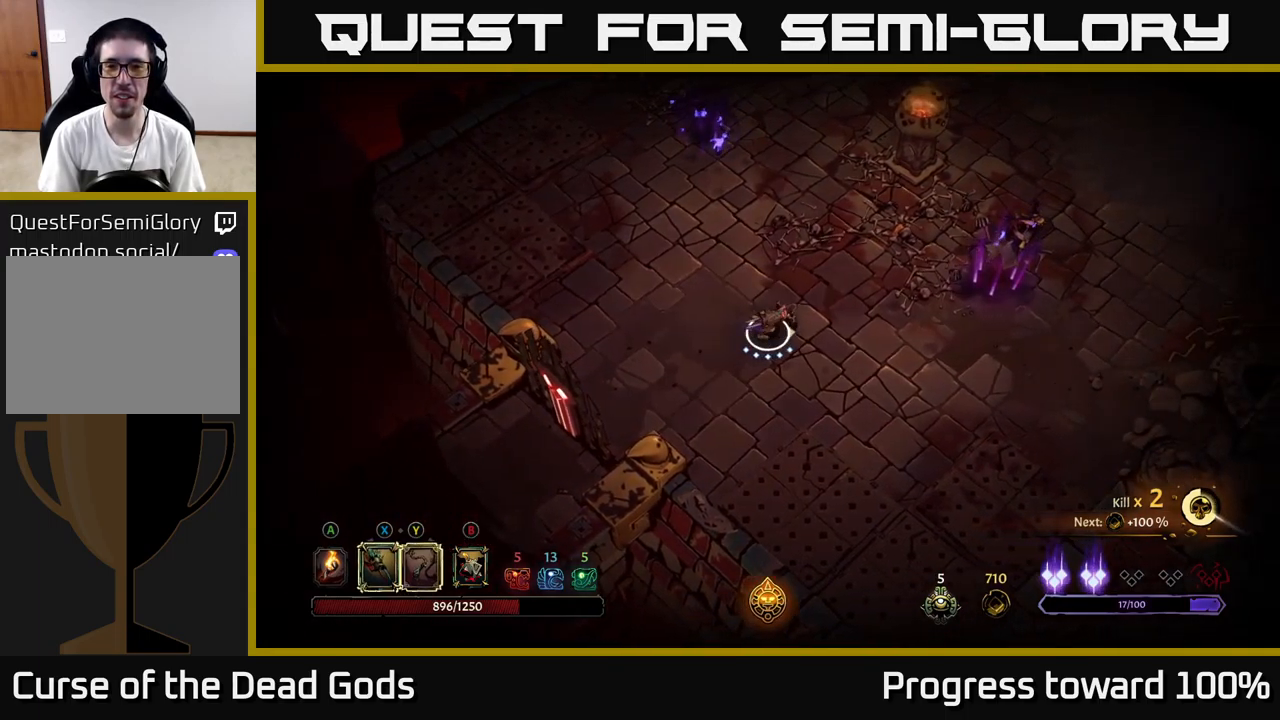
{"buttons": [], "left_stick": "right", "right_stick": "center", "events": [[100, "Y", "down"], [467, "Y", "up"]]}
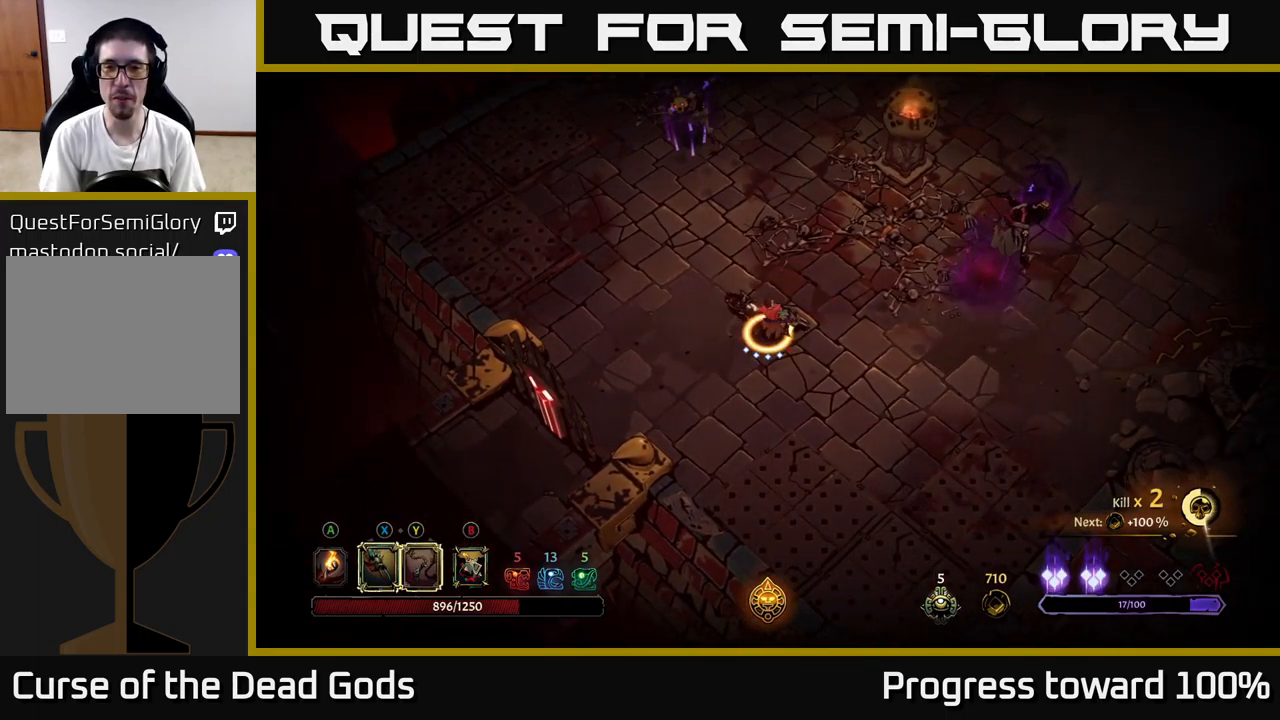
{"buttons": [], "left_stick": "right", "right_stick": "center", "events": [[167, "left_stick", "center"], [300, "left_stick", "right"]]}
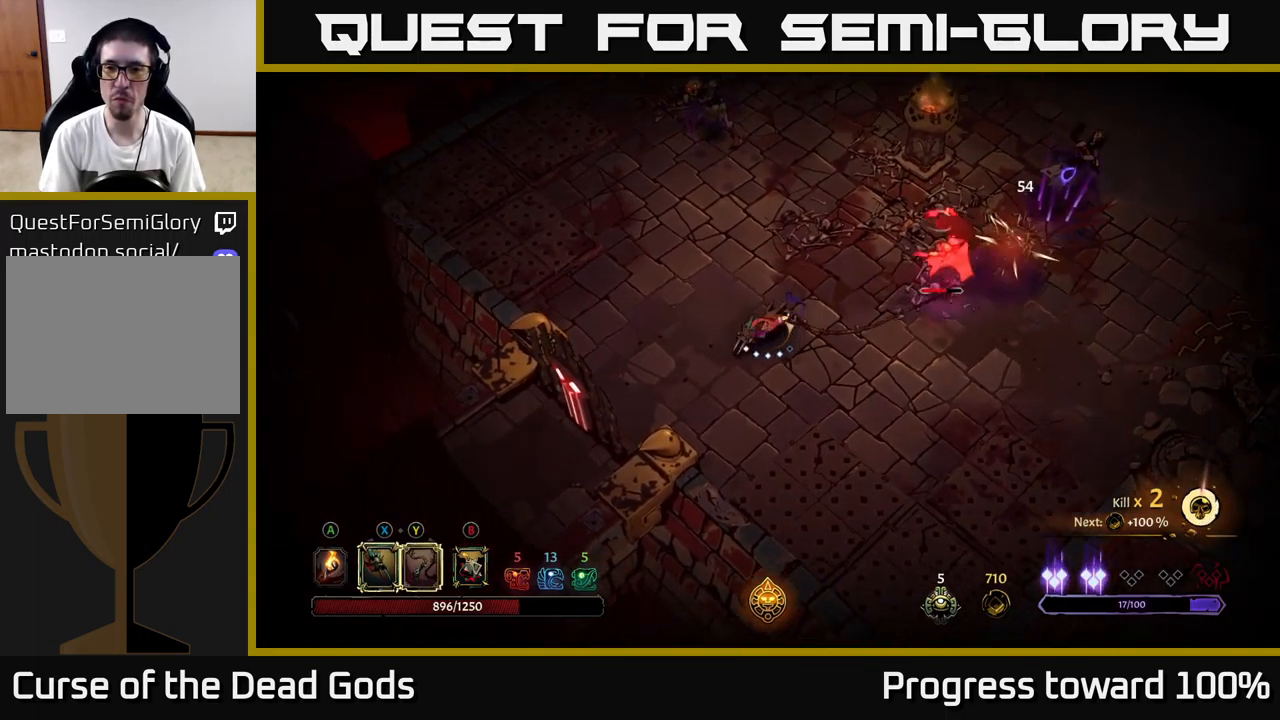
{"buttons": ["X"], "left_stick": "right", "right_stick": "center", "events": [[100, "X", "down"], [250, "X", "up"], [434, "X", "down"]]}
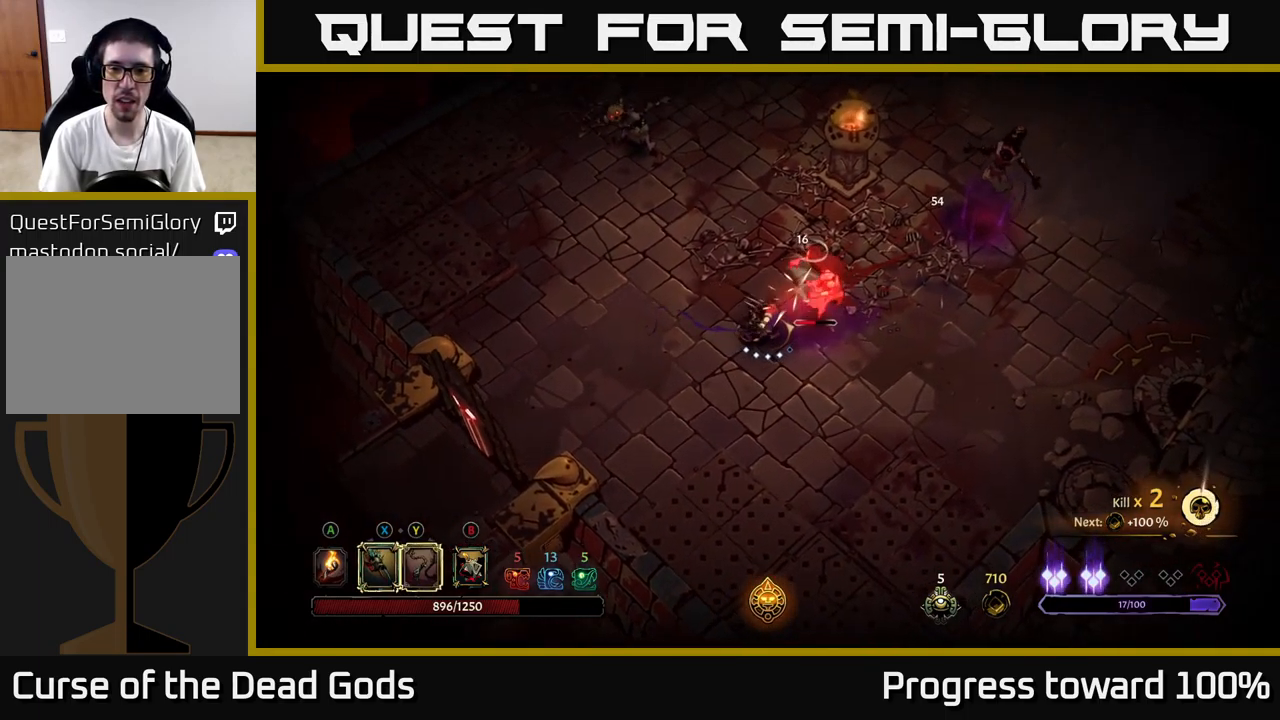
{"buttons": ["X"], "left_stick": "up-right", "right_stick": "center", "events": [[84, "X", "up"], [184, "X", "down"], [317, "X", "up"], [317, "left_stick", "up-right"], [417, "X", "down"]]}
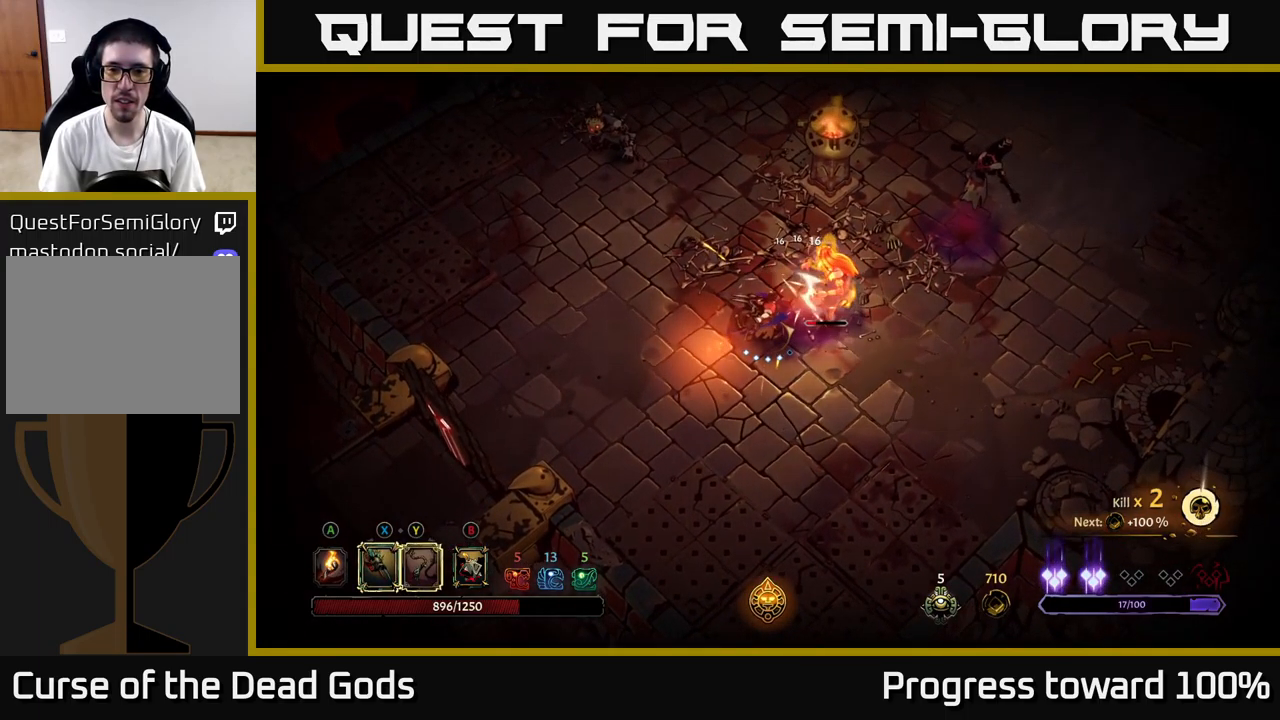
{"buttons": [], "left_stick": "up-right", "right_stick": "center", "events": [[84, "X", "up"], [250, "X", "down"], [317, "X", "up"]]}
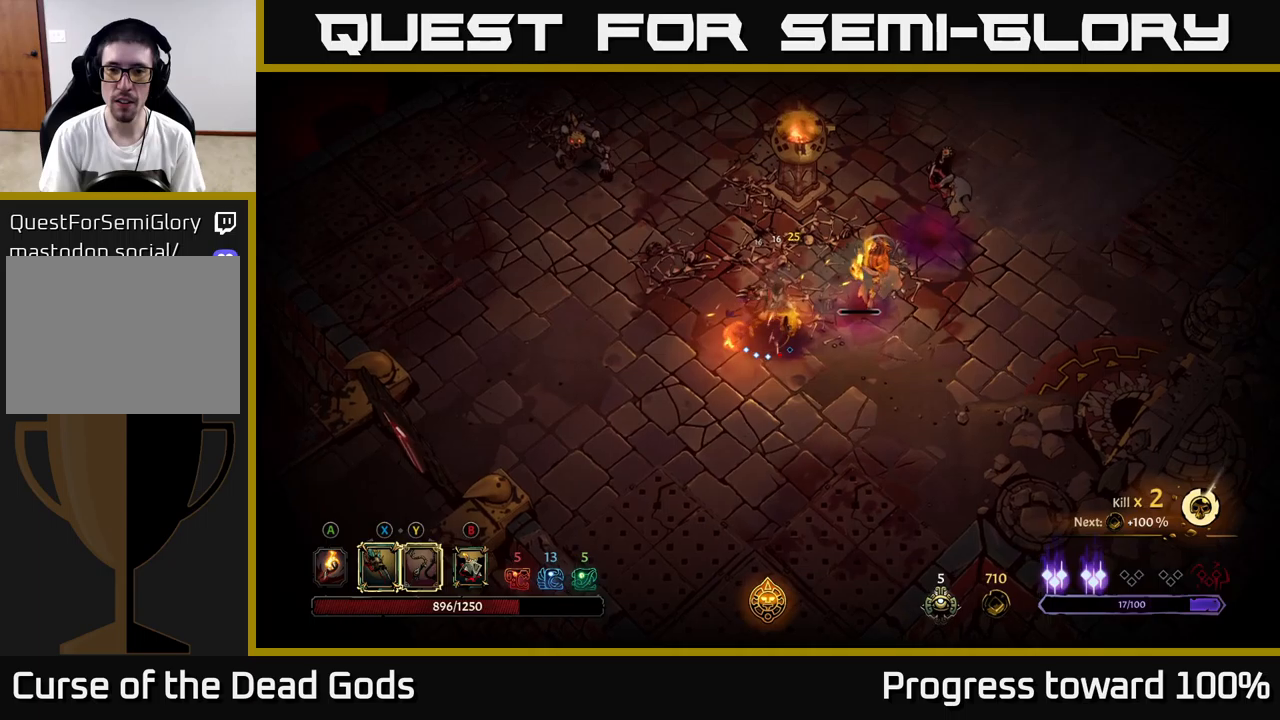
{"buttons": [], "left_stick": "up-right", "right_stick": "center", "events": [[133, "left_stick", "center"], [500, "left_stick", "up-right"]]}
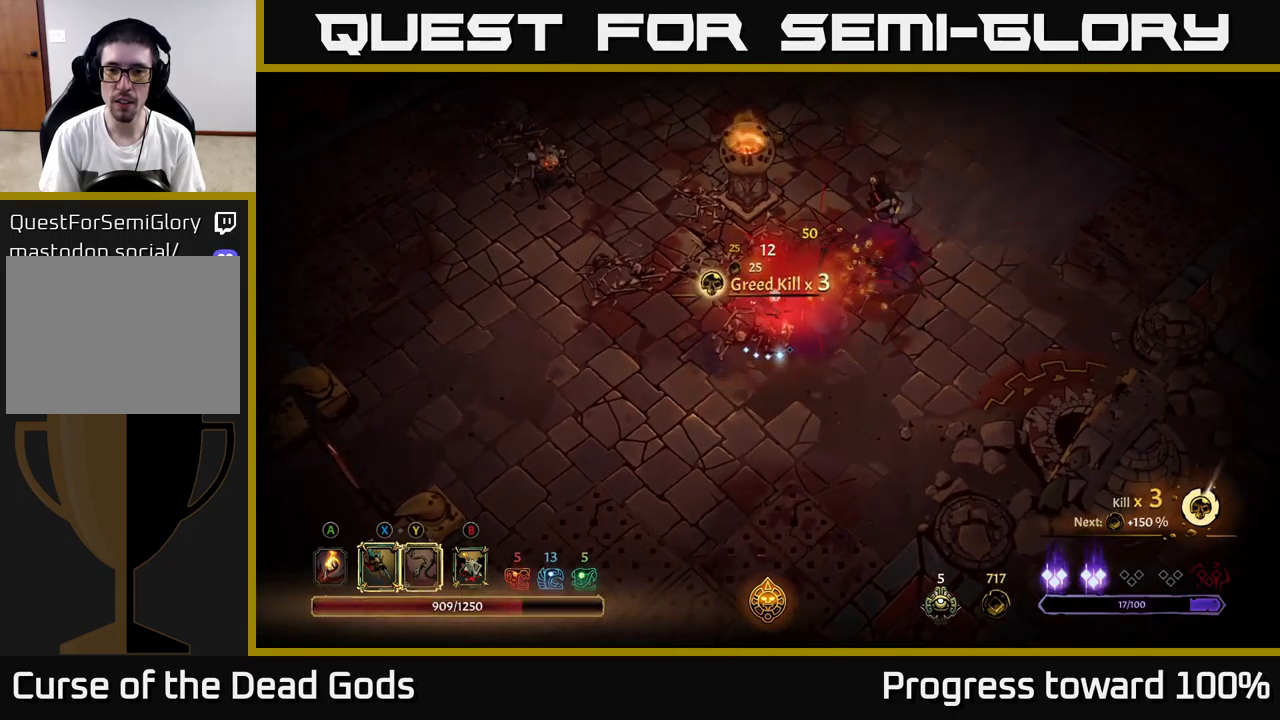
{"buttons": ["Y"], "left_stick": "up-right", "right_stick": "center", "events": [[83, "left_stick", "right"], [366, "Y", "down"], [366, "left_stick", "up-right"]]}
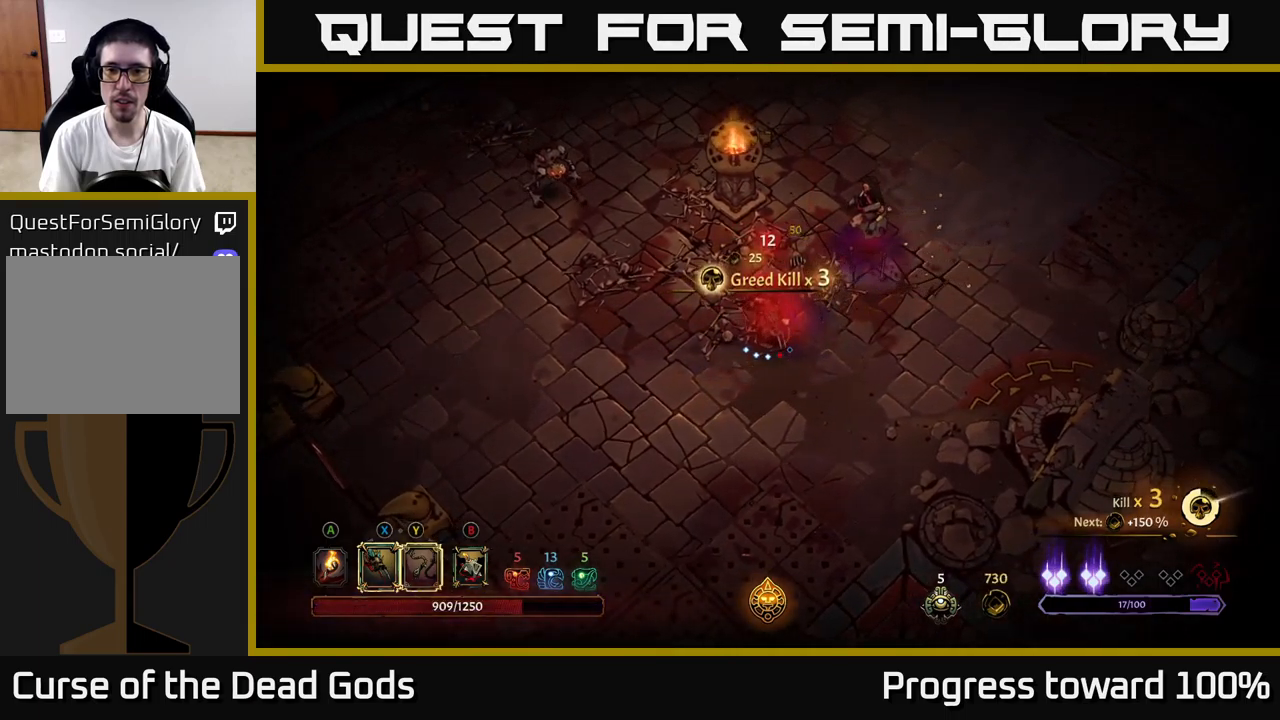
{"buttons": [], "left_stick": "up-right", "right_stick": "center", "events": [[233, "Y", "up"]]}
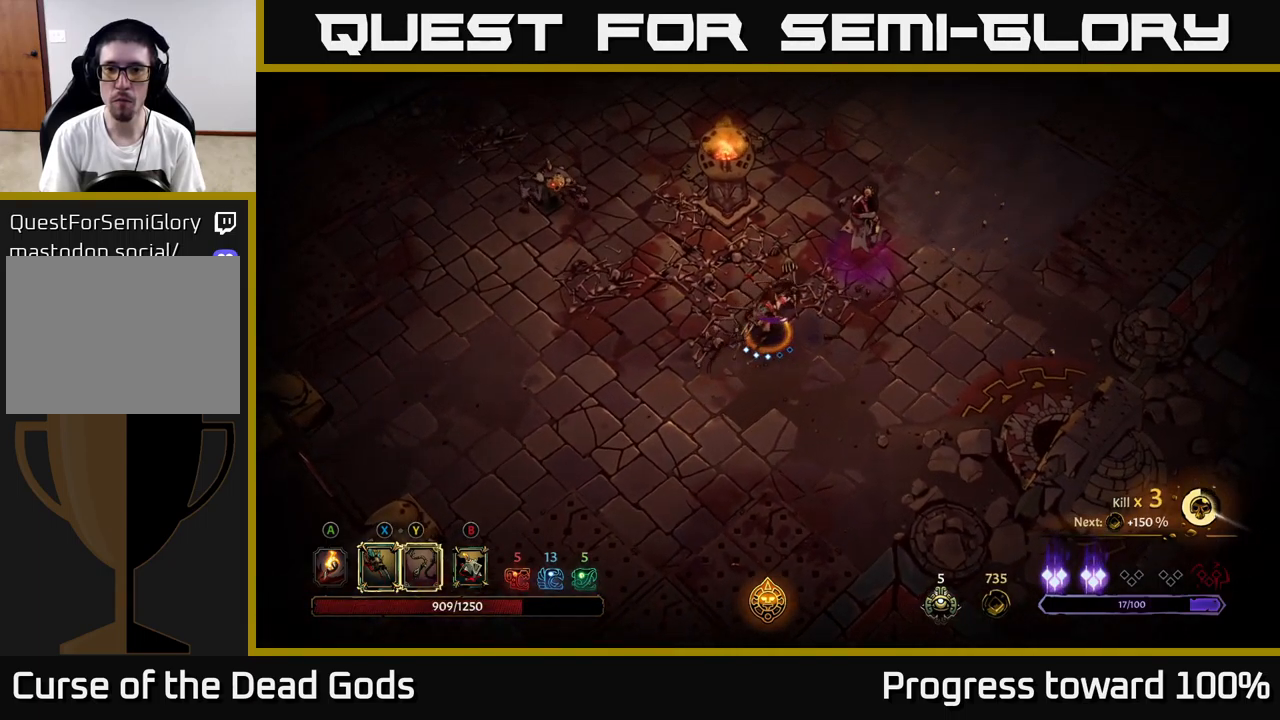
{"buttons": [], "left_stick": "up-right", "right_stick": "center", "events": [[300, "X", "down"], [433, "X", "up"]]}
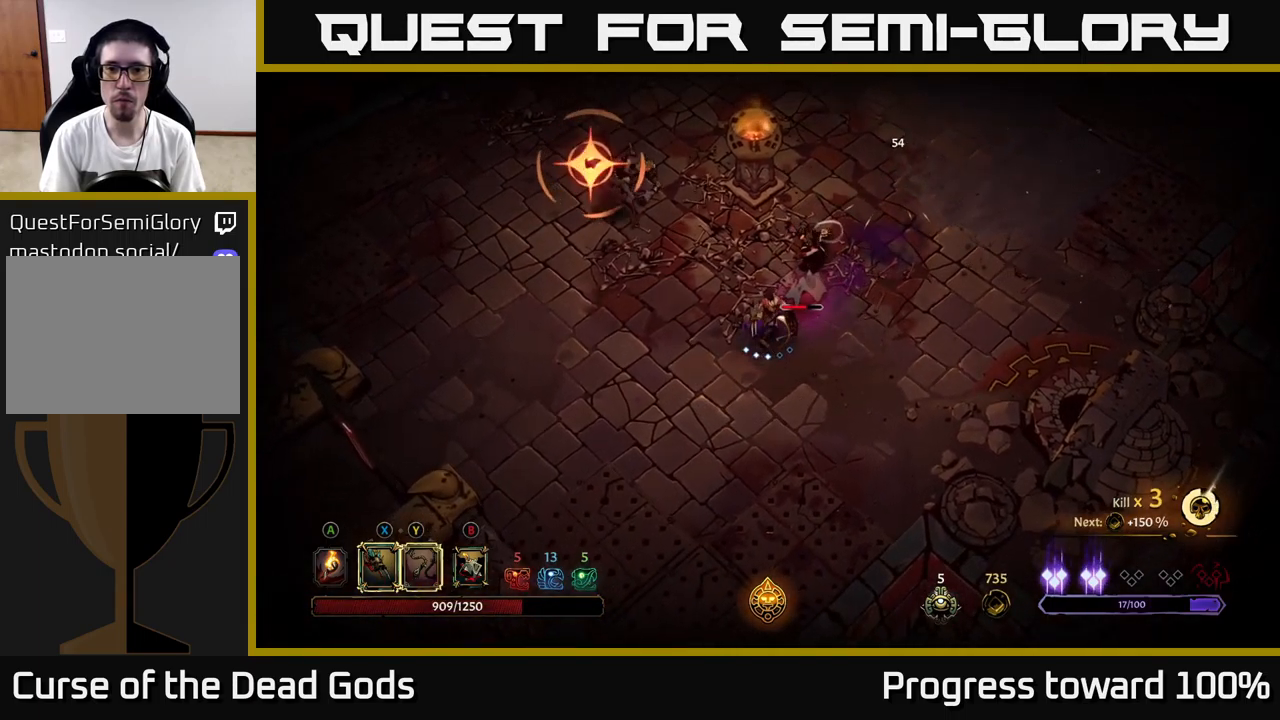
{"buttons": ["R2"], "left_stick": "up-left", "right_stick": "center", "events": [[100, "X", "down"], [250, "X", "up"], [383, "left_stick", "up-left"], [416, "R2", "down"]]}
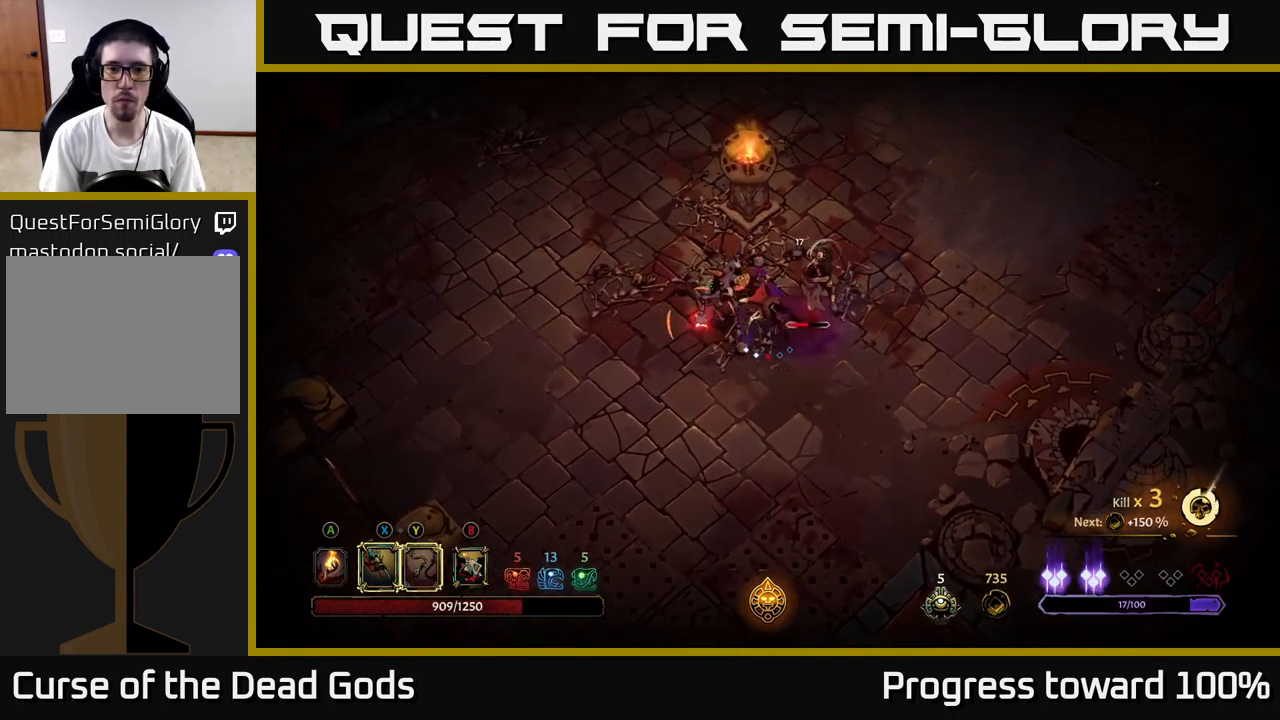
{"buttons": [], "left_stick": "left", "right_stick": "center", "events": [[16, "R2", "up"], [216, "left_stick", "left"]]}
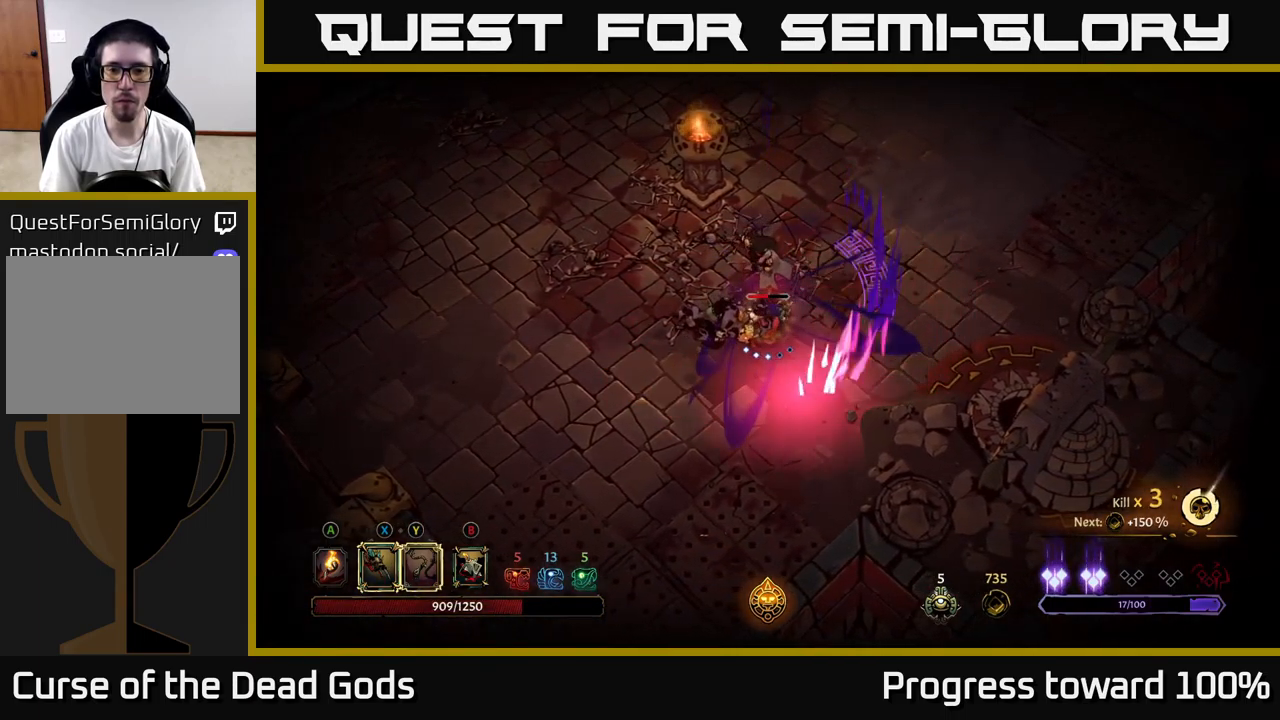
{"buttons": [], "left_stick": "down-left", "right_stick": "center", "events": [[83, "left_stick", "down-left"], [183, "left_stick", "center"], [250, "left_stick", "left"], [433, "left_stick", "down-left"]]}
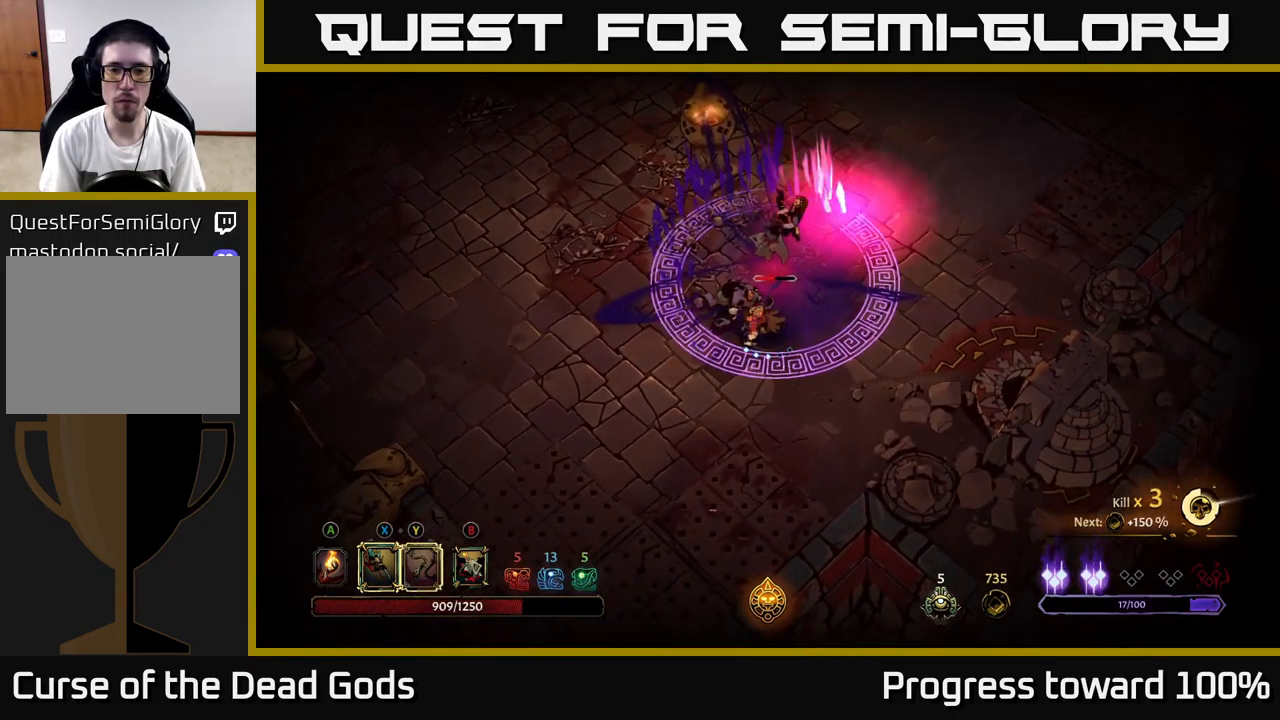
{"buttons": [], "left_stick": "down-left", "right_stick": "center", "events": []}
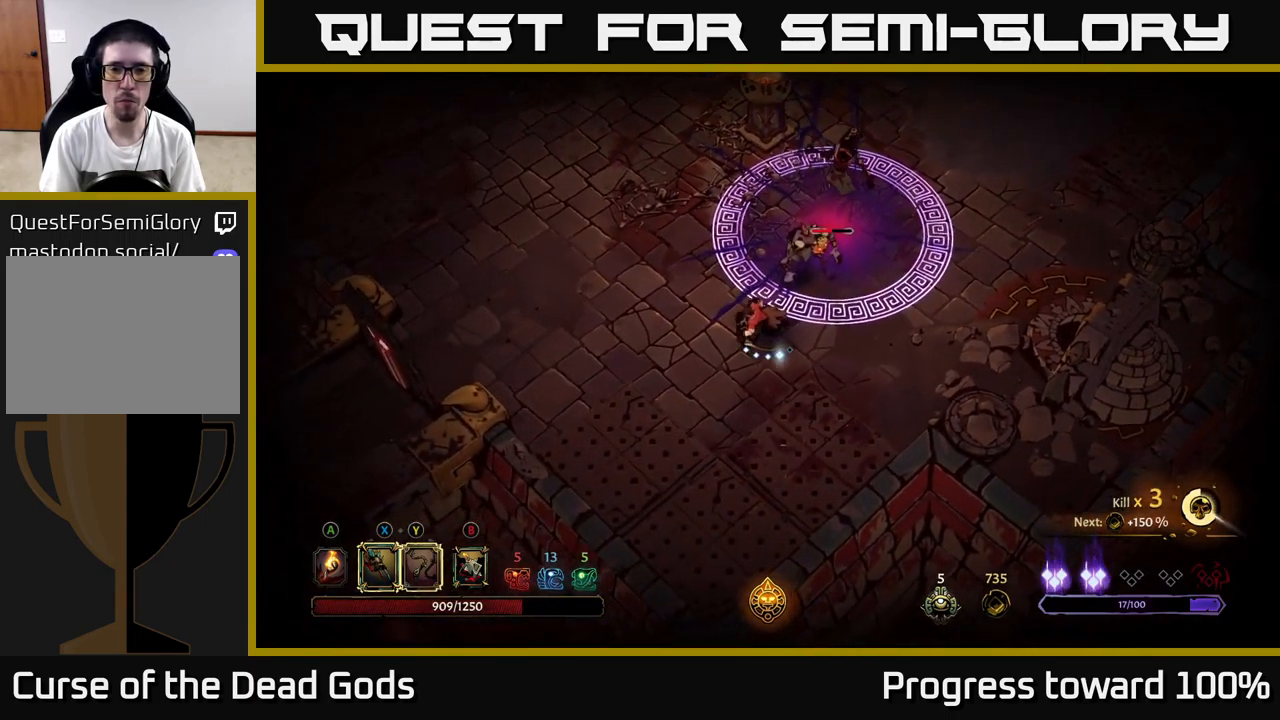
{"buttons": [], "left_stick": "up-right", "right_stick": "center", "events": [[50, "left_stick", "left"], [333, "left_stick", "up-right"], [383, "X", "down"], [483, "X", "up"]]}
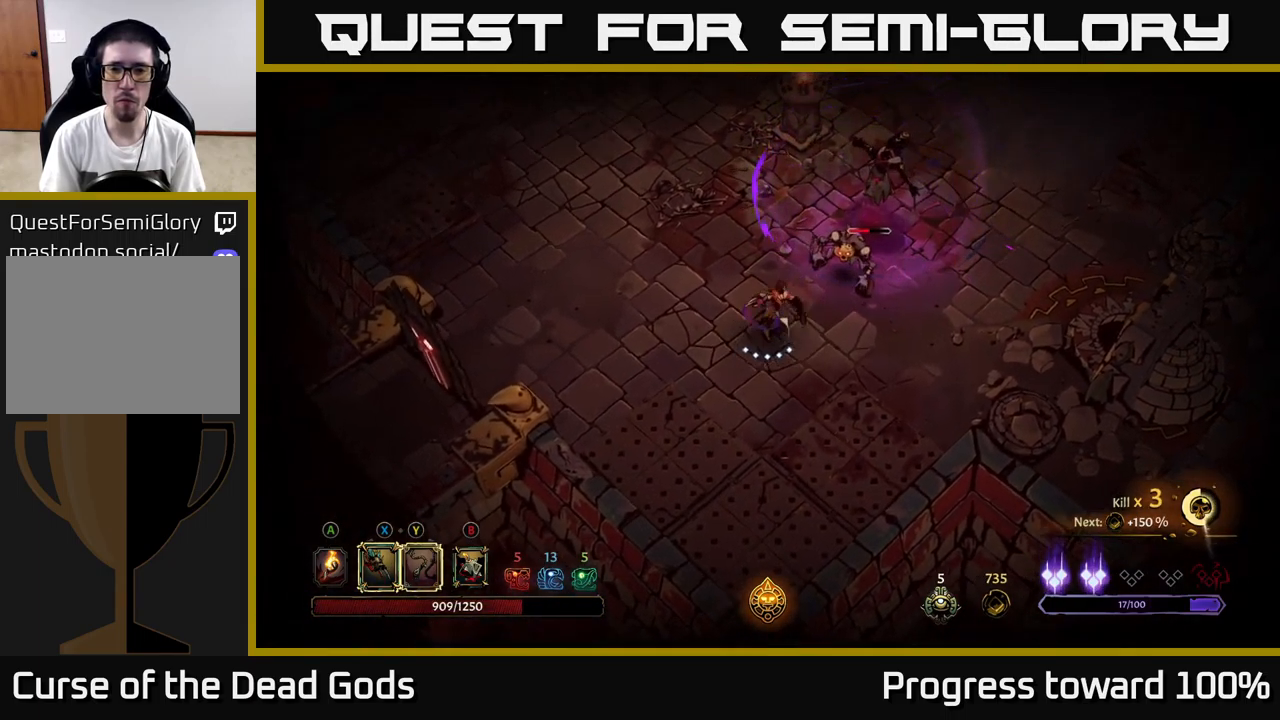
{"buttons": [], "left_stick": "up-right", "right_stick": "center", "events": [[116, "X", "down"], [233, "X", "up"], [333, "X", "down"], [466, "X", "up"]]}
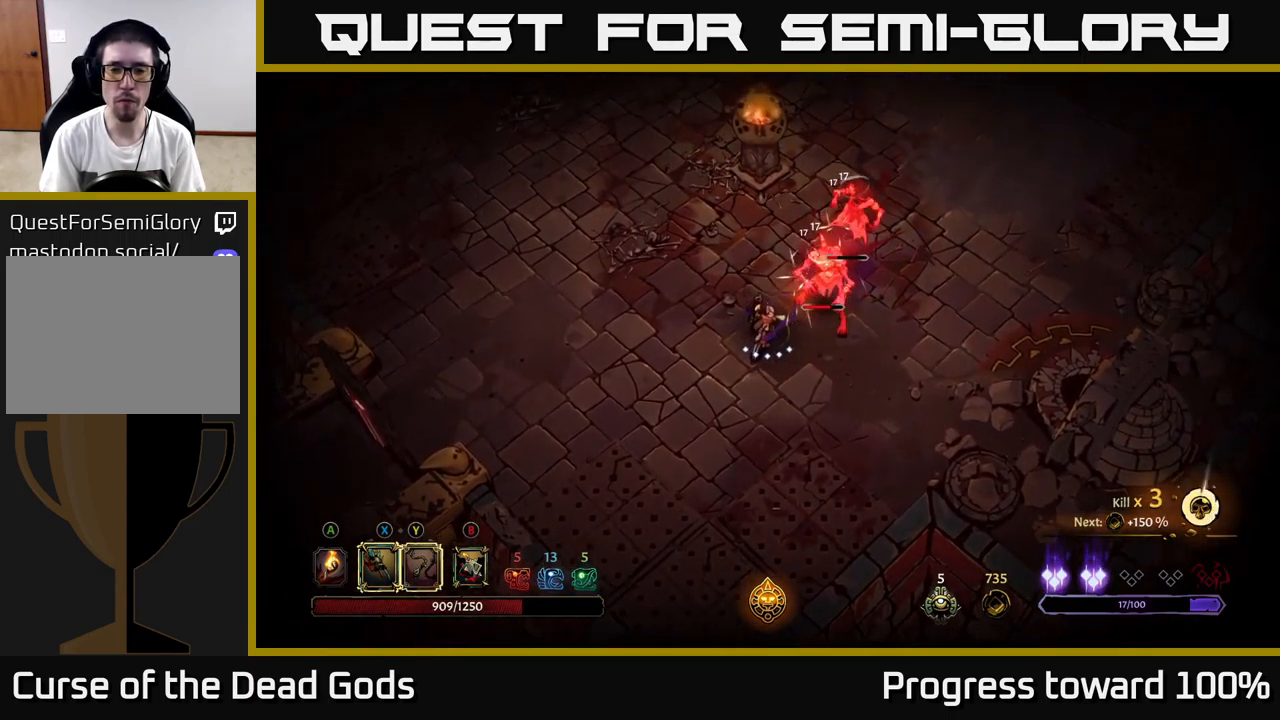
{"buttons": [], "left_stick": "up-right", "right_stick": "center", "events": [[67, "X", "down"], [200, "X", "up"], [317, "X", "down"], [483, "X", "up"]]}
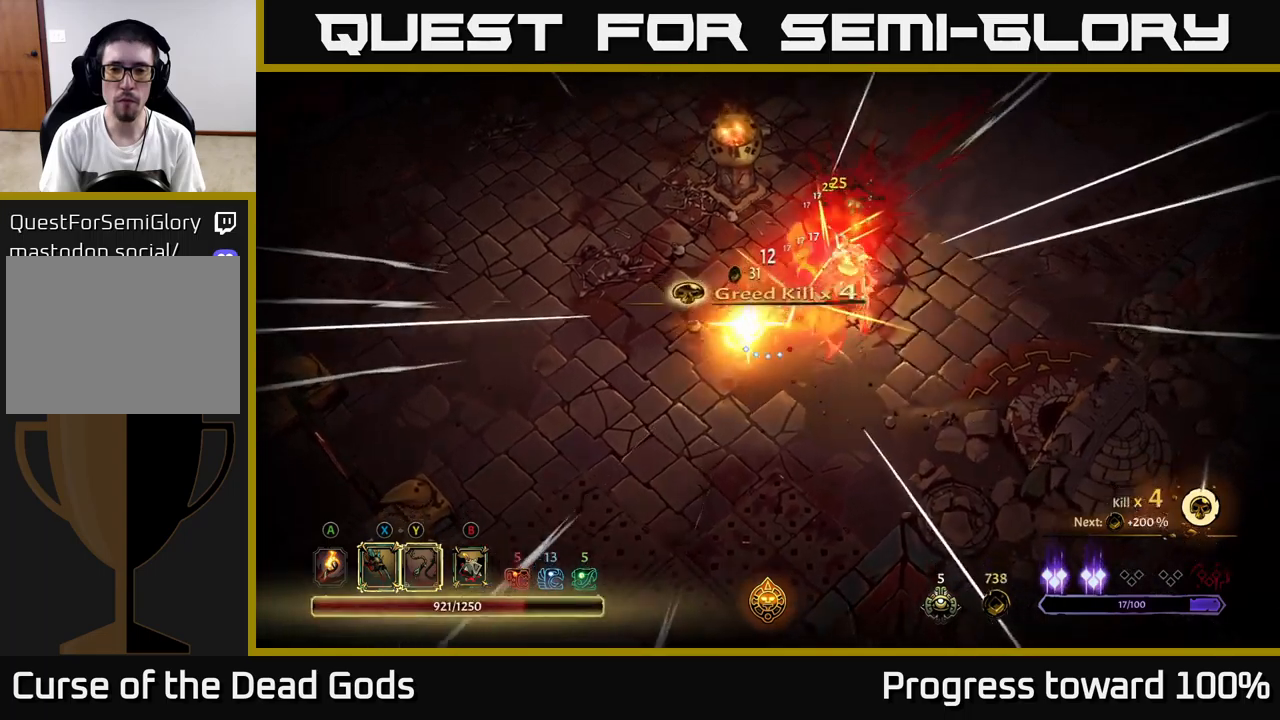
{"buttons": [], "left_stick": "up-right", "right_stick": "center", "events": []}
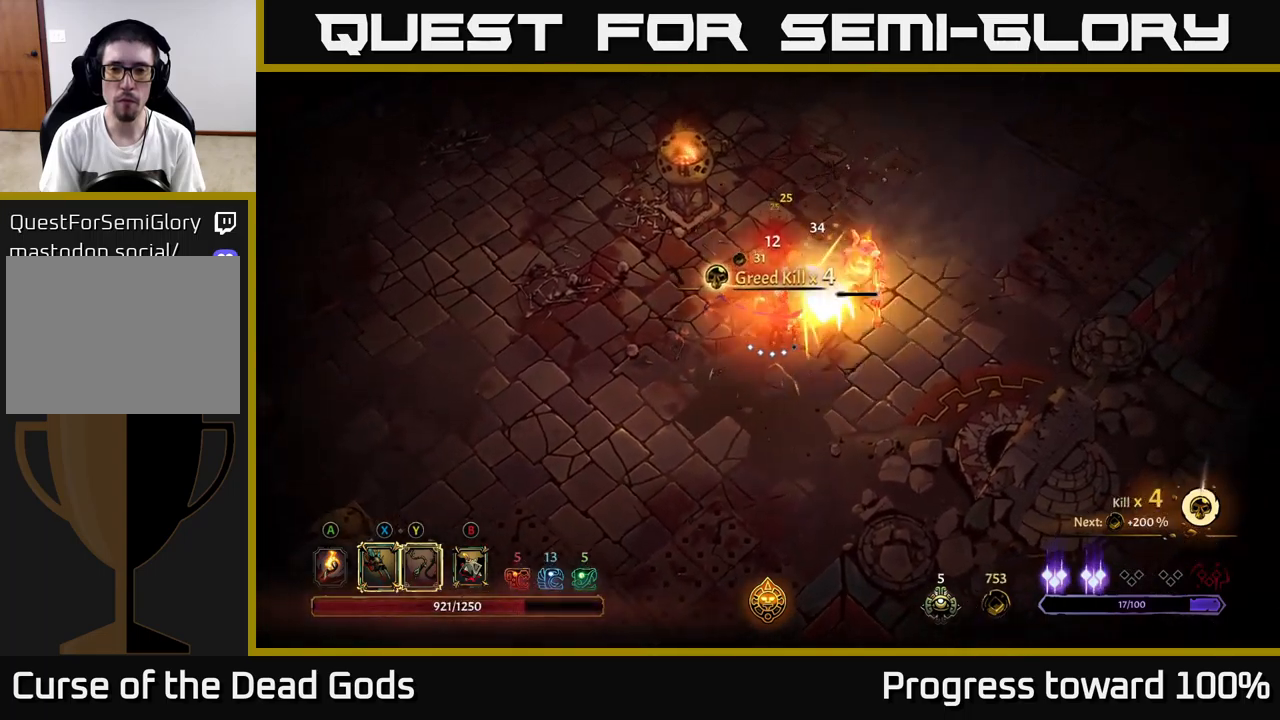
{"buttons": [], "left_stick": "up-right", "right_stick": "center", "events": [[283, "X", "down"], [367, "X", "up"]]}